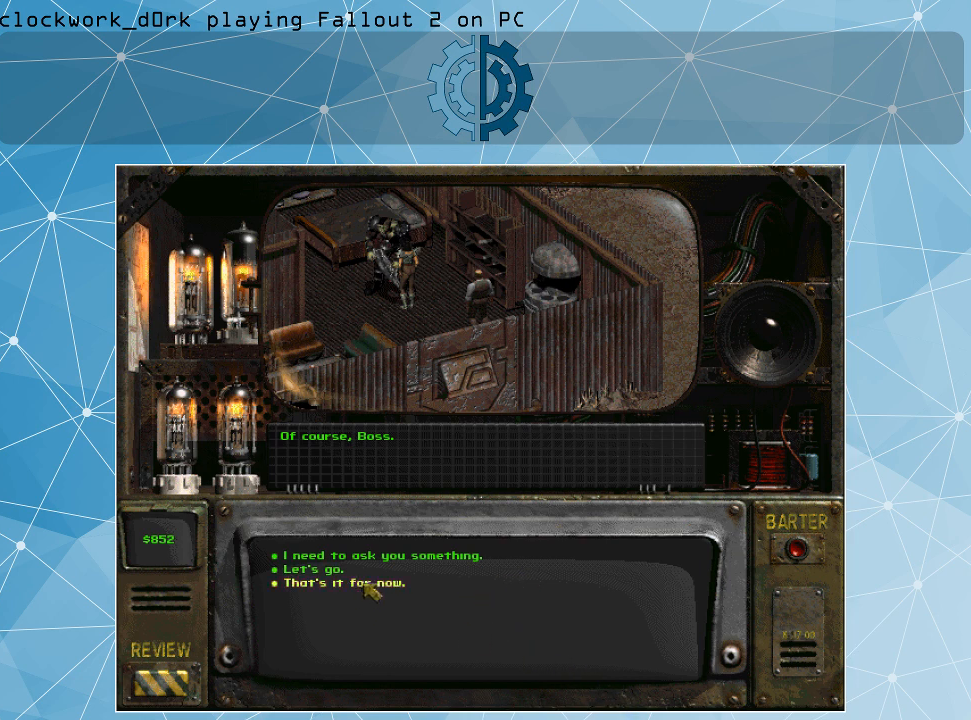
Gameplay with keyboard and mouse; each line is a JSON object with the keys and mouse buttons held at the frame after it. "events" lists presses ("down") and releases ("up") of ".", "/", "0", "1", "2", "3", "4", "5", "6", "7", "8", "9", "a", "alt_l", "alt_r", "b", "backslash", "backspace", "c", "caps_lock", "comma", "ctrl_l", "ctrl_r", "d", "e", "equals", "f", "g", "h", "i", "j", "k", "l", "lbracket", "m", "minus", "n", "o", "p", "q", "quote", "r", "rbracket", "return", "s", "semicolon", "shift_l", "shift_r", "space", "super_l", "super_r", "t", "tab", "tilde", "u", "v", "w", "x", "y", "z", "mouse_left" and "mouse_right" between this image and that frame as [ms after this image, input, new state], when the widget could be followed in between. "mouse_left", "mouse_right" = the "left", "right" buttons of the "mouse" list. No other keys are recorded. Not read: mouse_move.
{"keys": [], "mouse": [], "events": [[167, "mouse_left", "down"], [334, "mouse_left", "up"]]}
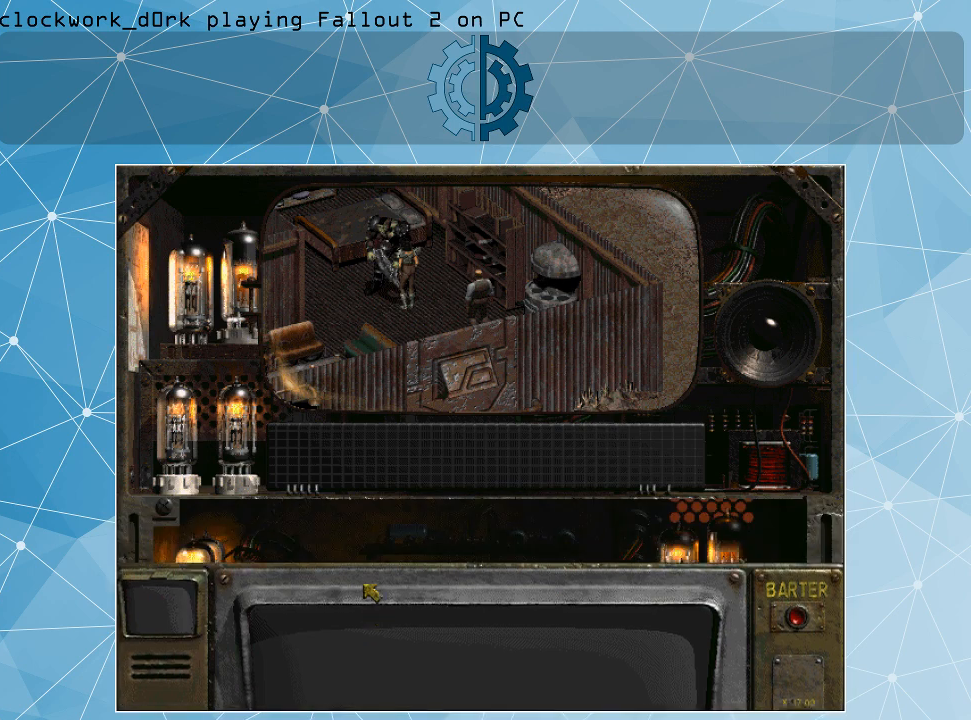
{"keys": [], "mouse": [], "events": []}
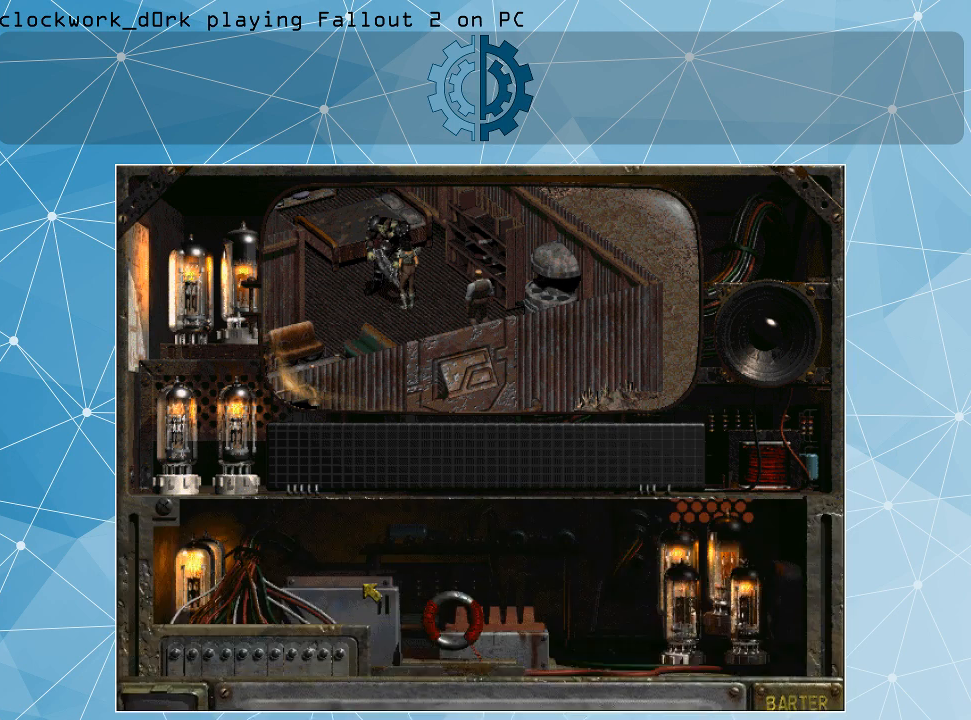
{"keys": [], "mouse": [], "events": []}
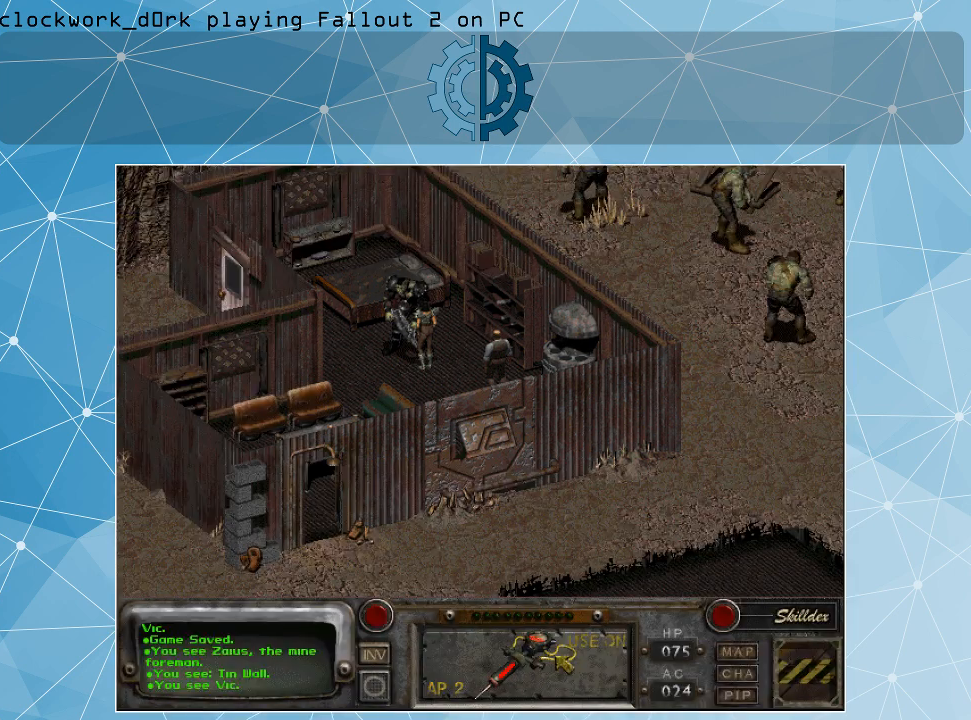
{"keys": [], "mouse": [], "events": []}
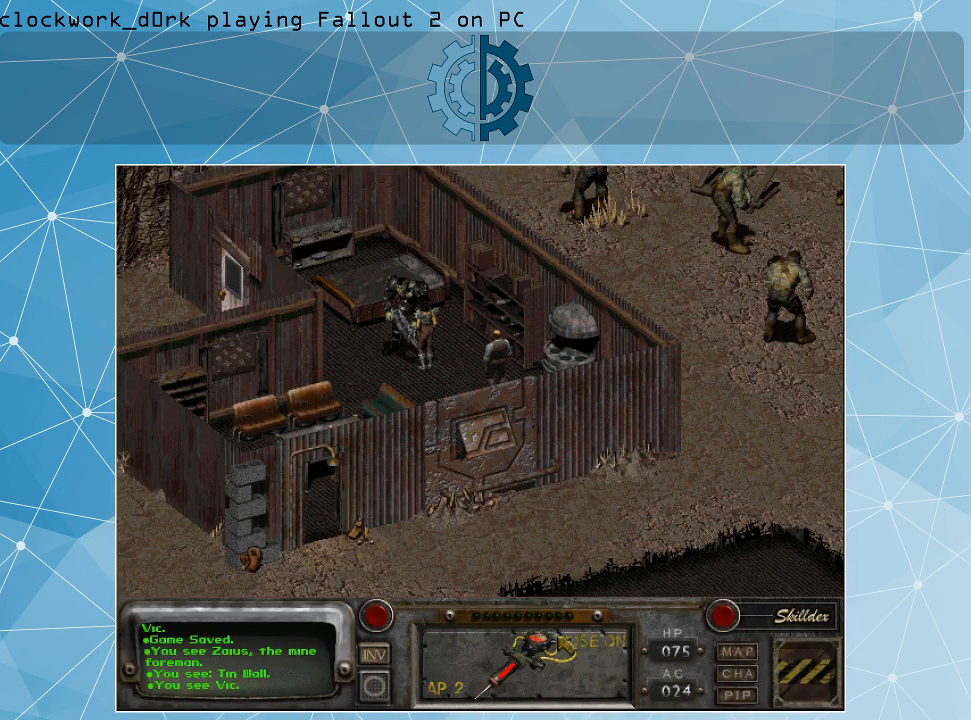
{"keys": [], "mouse": [], "events": []}
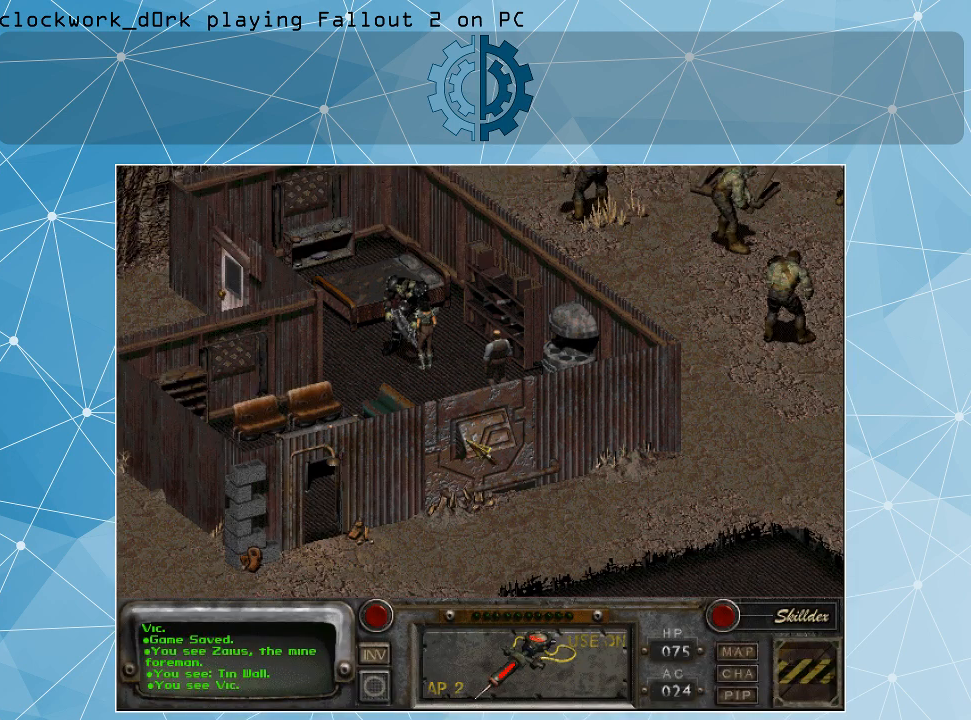
{"keys": [], "mouse": ["right"], "events": [[434, "mouse_right", "down"]]}
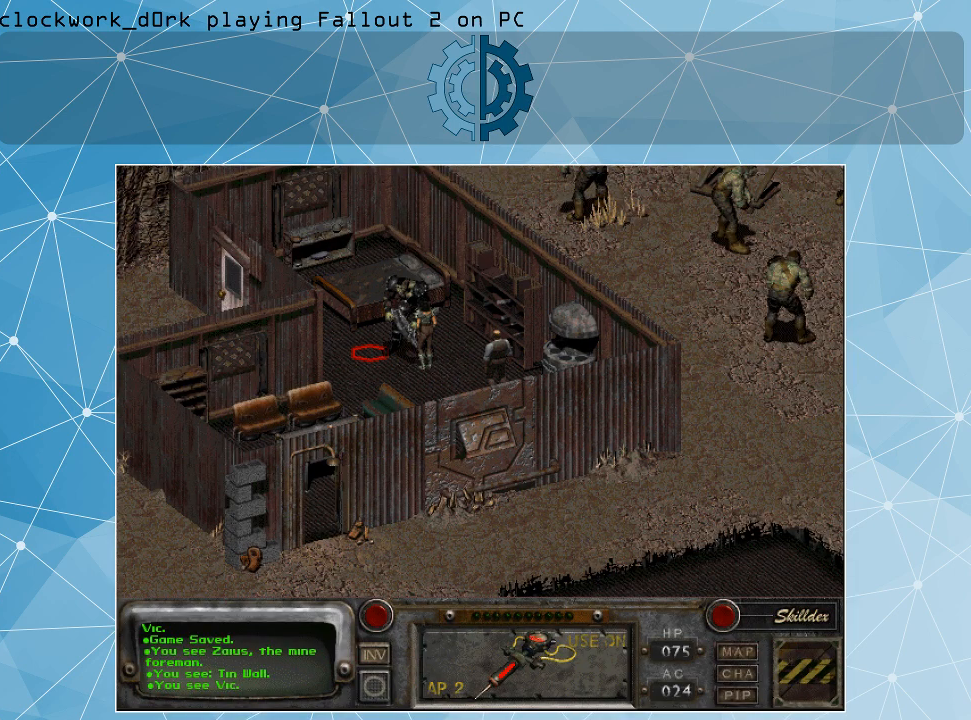
{"keys": [], "mouse": [], "events": [[100, "mouse_right", "up"], [334, "mouse_left", "down"], [400, "mouse_left", "up"]]}
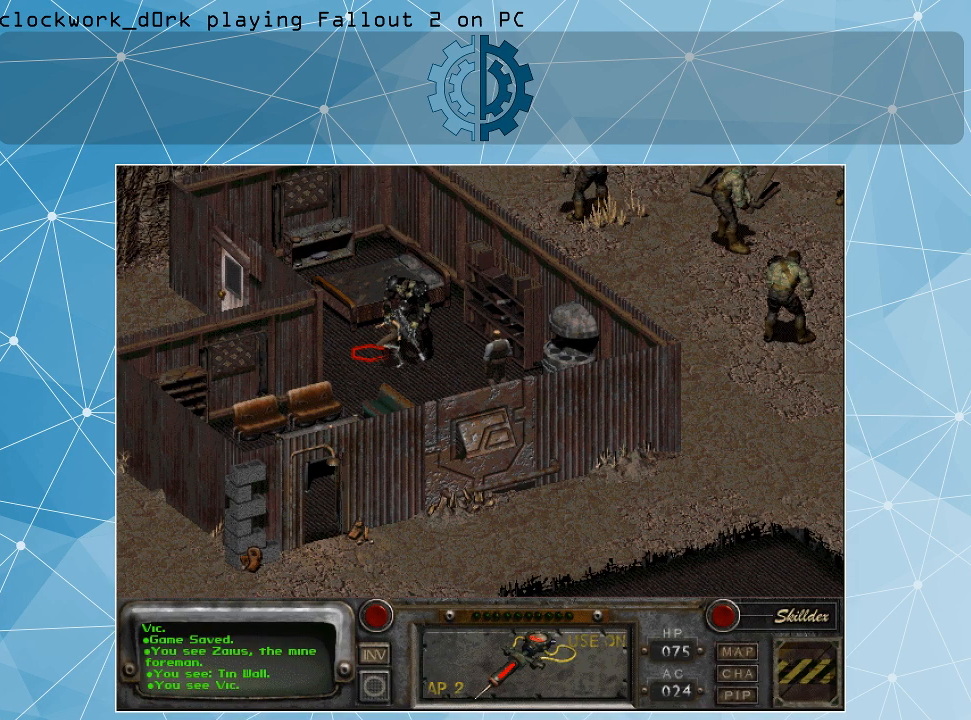
{"keys": [], "mouse": [], "events": []}
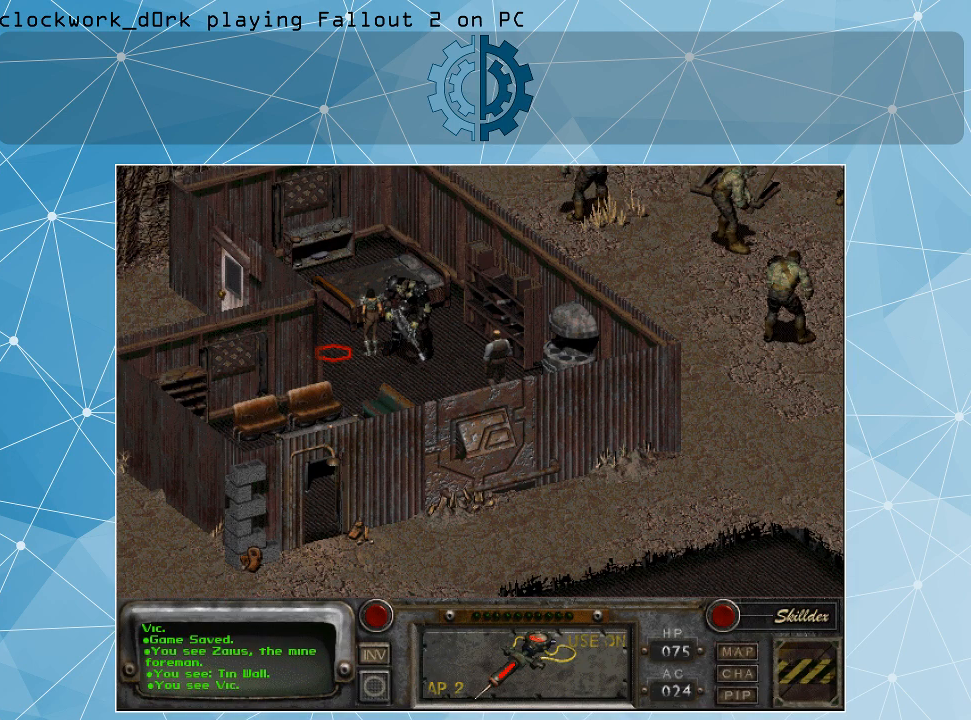
{"keys": [], "mouse": [], "events": []}
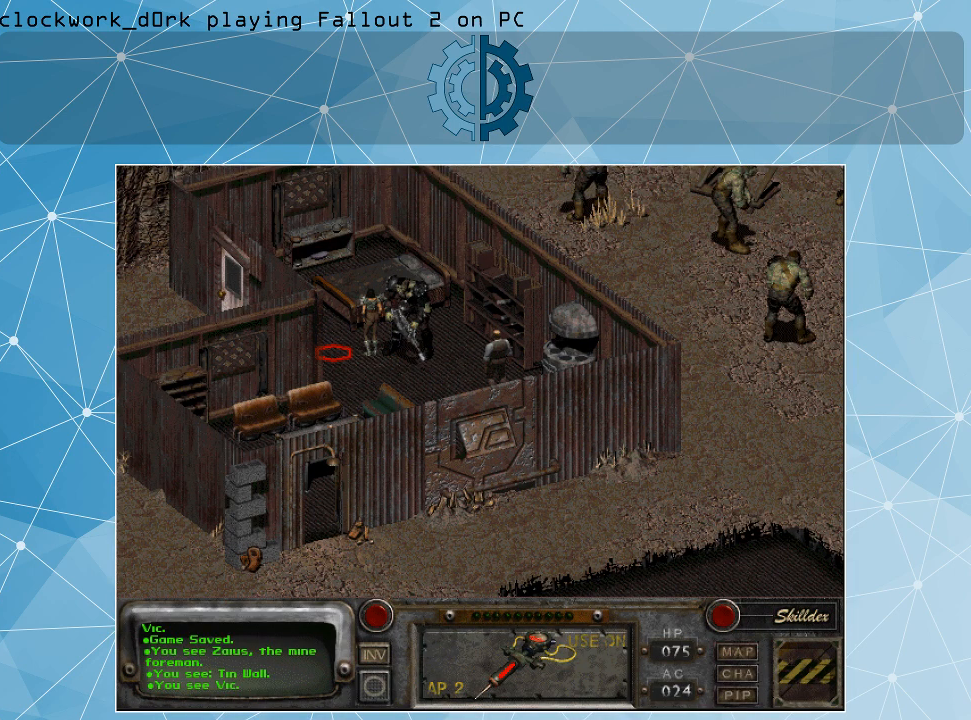
{"keys": [], "mouse": [], "events": []}
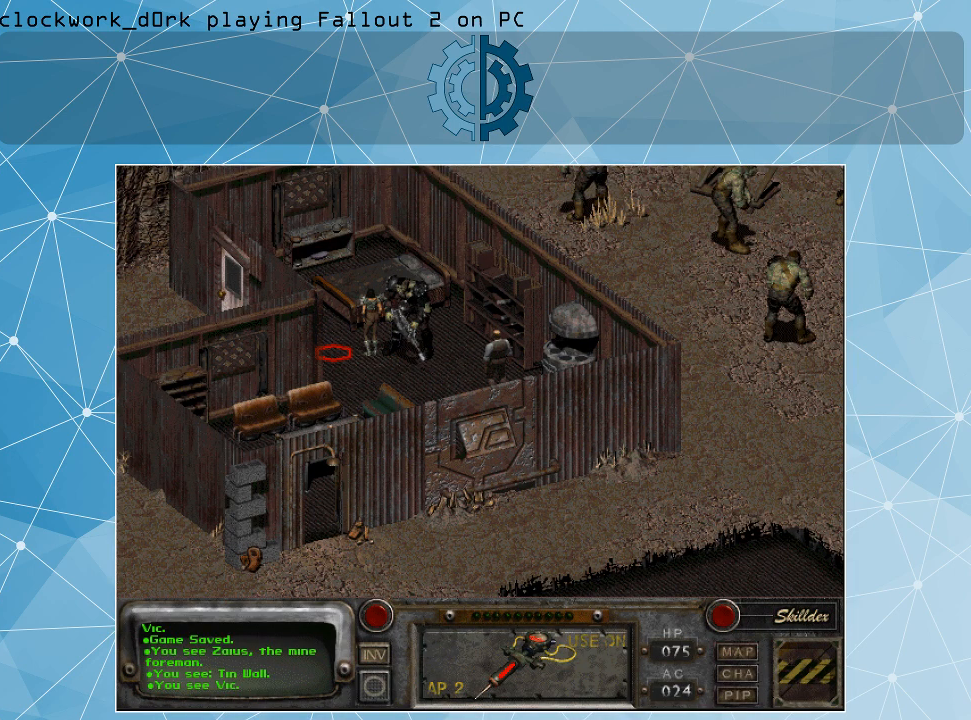
{"keys": [], "mouse": [], "events": []}
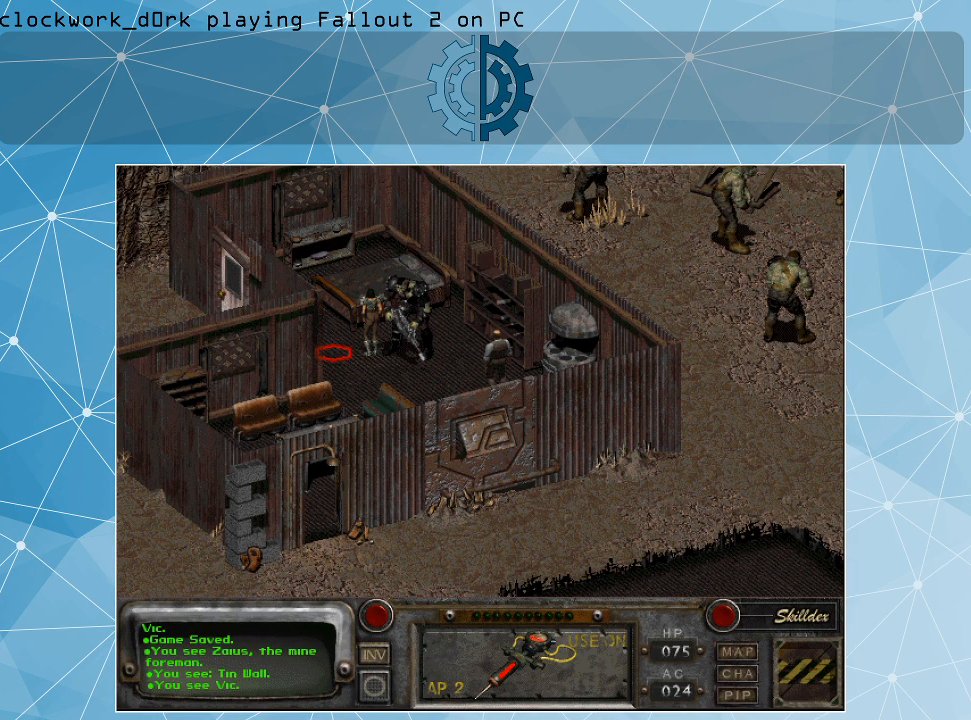
{"keys": [], "mouse": [], "events": []}
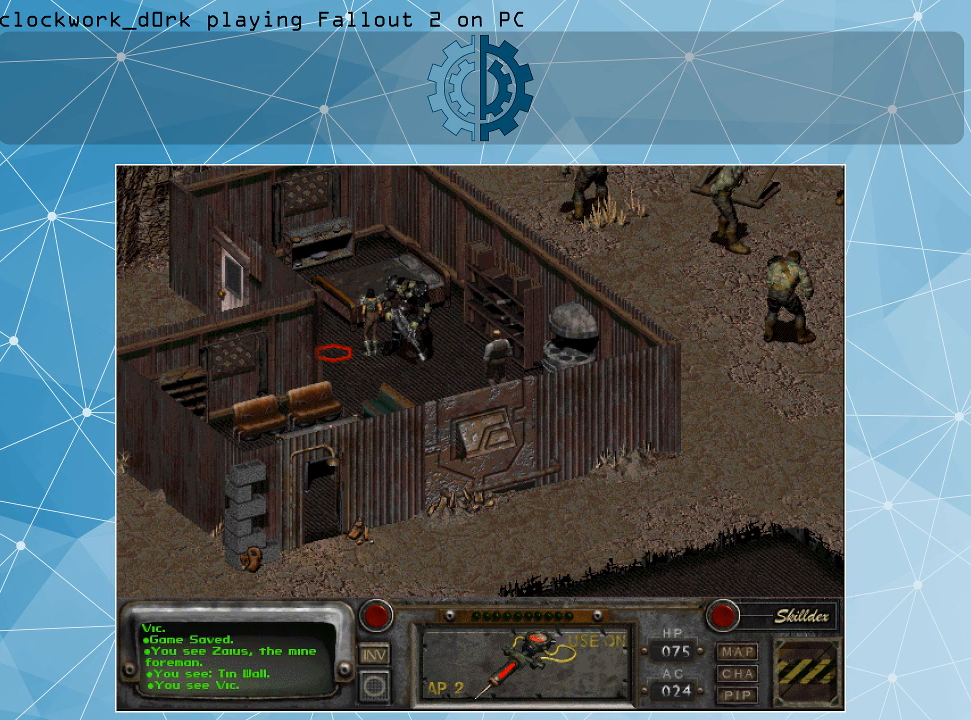
{"keys": [], "mouse": [], "events": []}
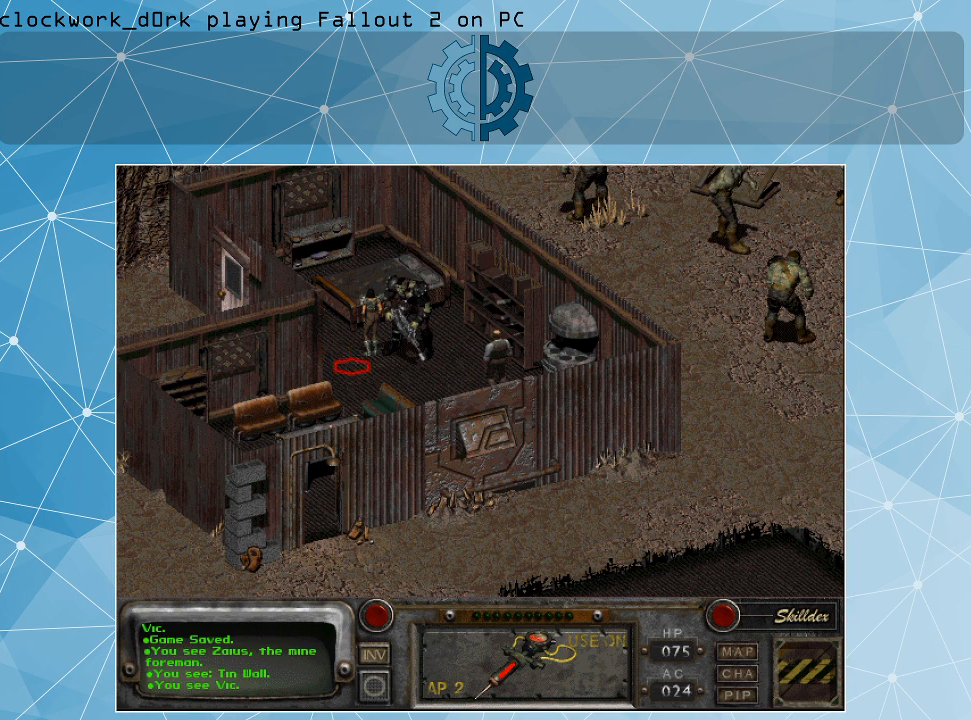
{"keys": [], "mouse": ["left"], "events": [[467, "mouse_left", "down"]]}
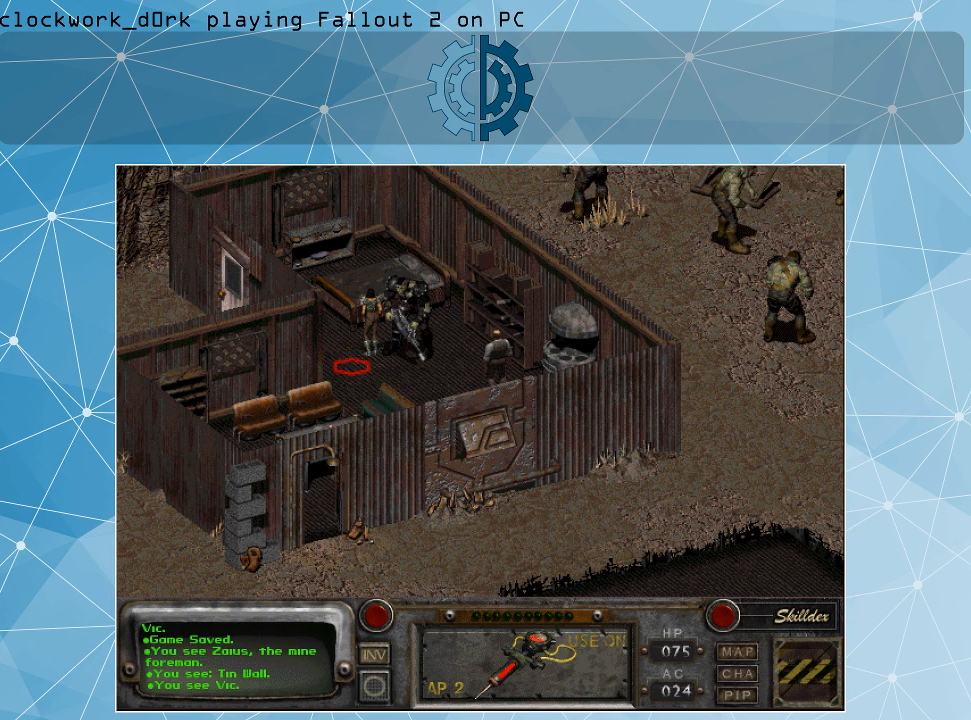
{"keys": [], "mouse": [], "events": [[67, "mouse_left", "up"]]}
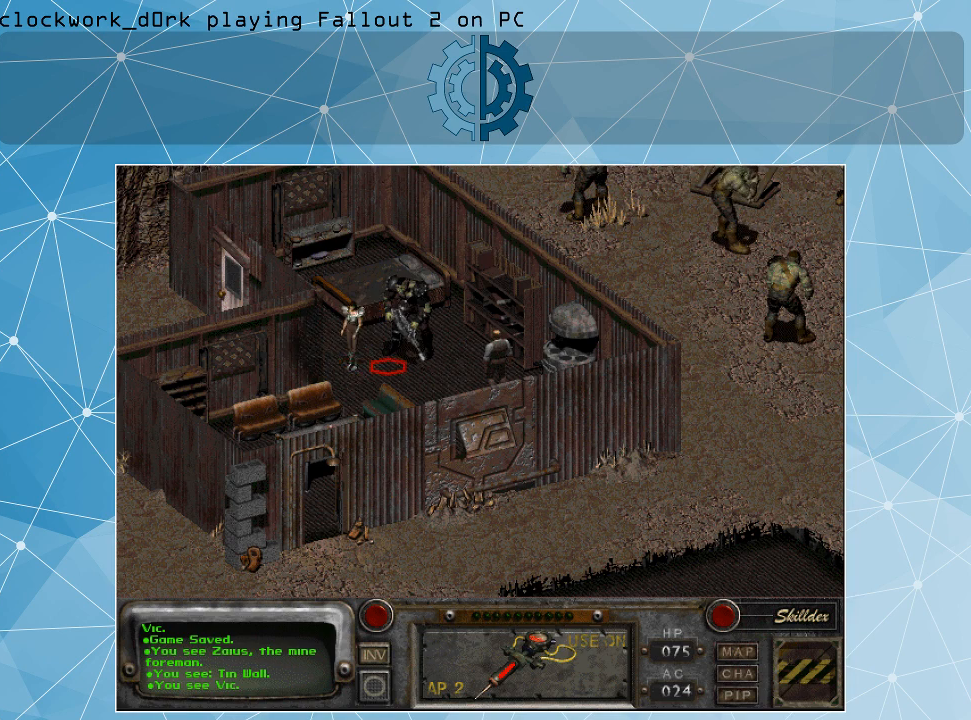
{"keys": [], "mouse": [], "events": []}
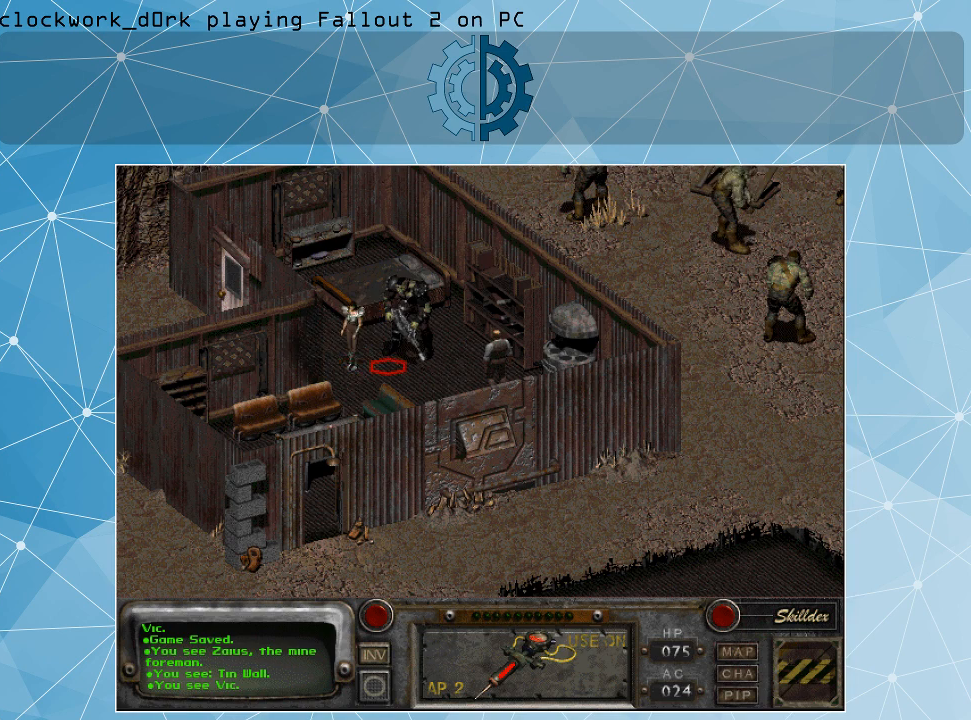
{"keys": [], "mouse": ["right"], "events": [[467, "mouse_right", "down"]]}
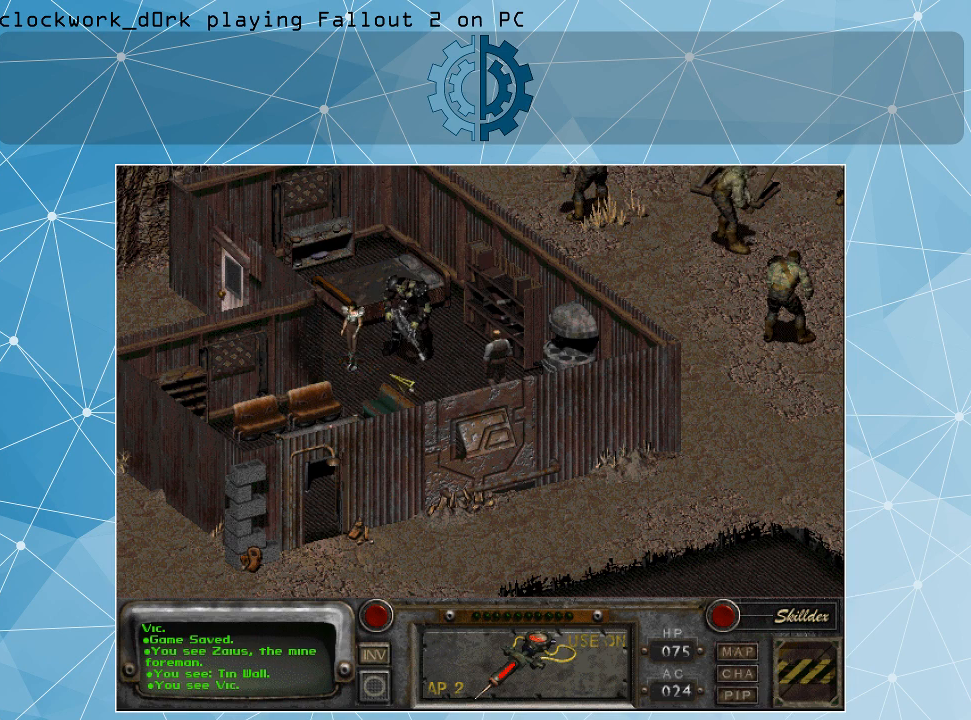
{"keys": [], "mouse": [], "events": [[134, "mouse_right", "up"]]}
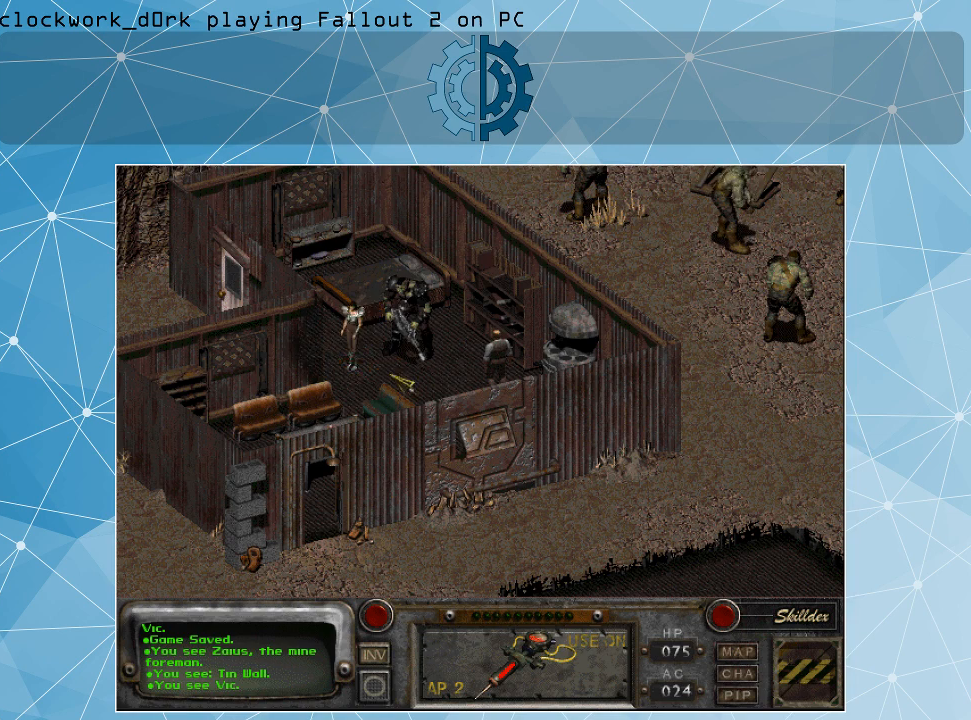
{"keys": [], "mouse": [], "events": []}
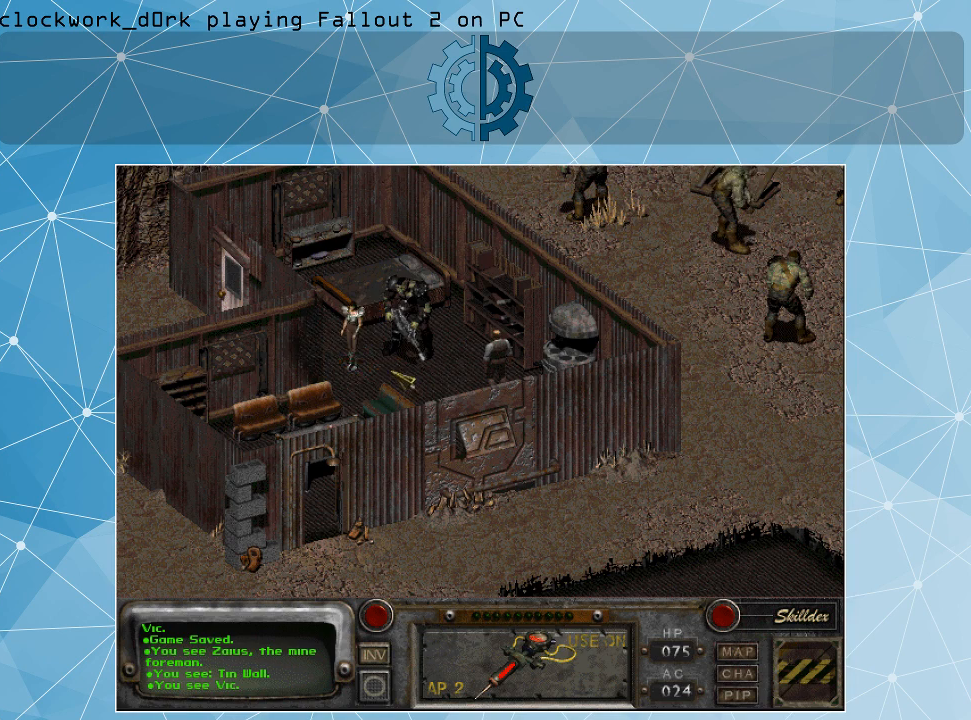
{"keys": [], "mouse": [], "events": []}
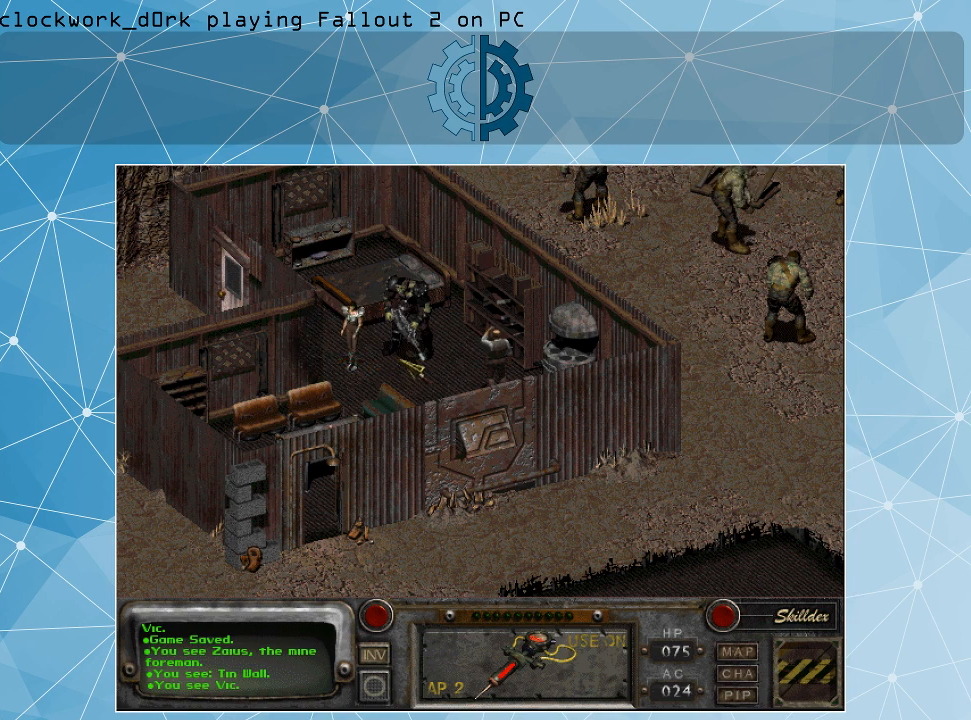
{"keys": [], "mouse": [], "events": []}
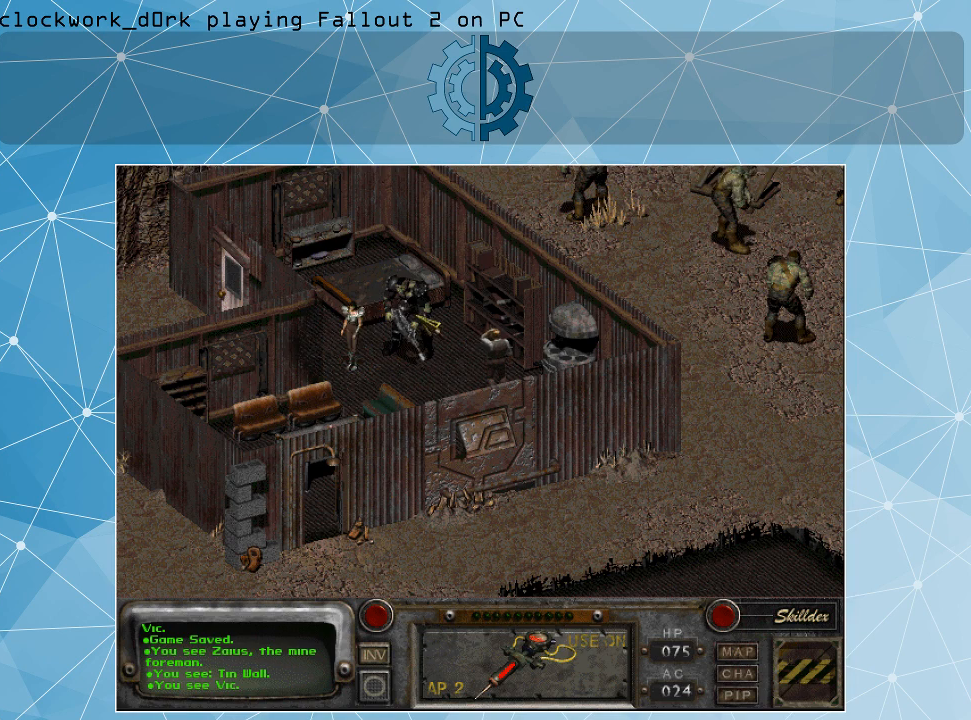
{"keys": [], "mouse": [], "events": [[334, "mouse_left", "down"], [400, "mouse_left", "up"]]}